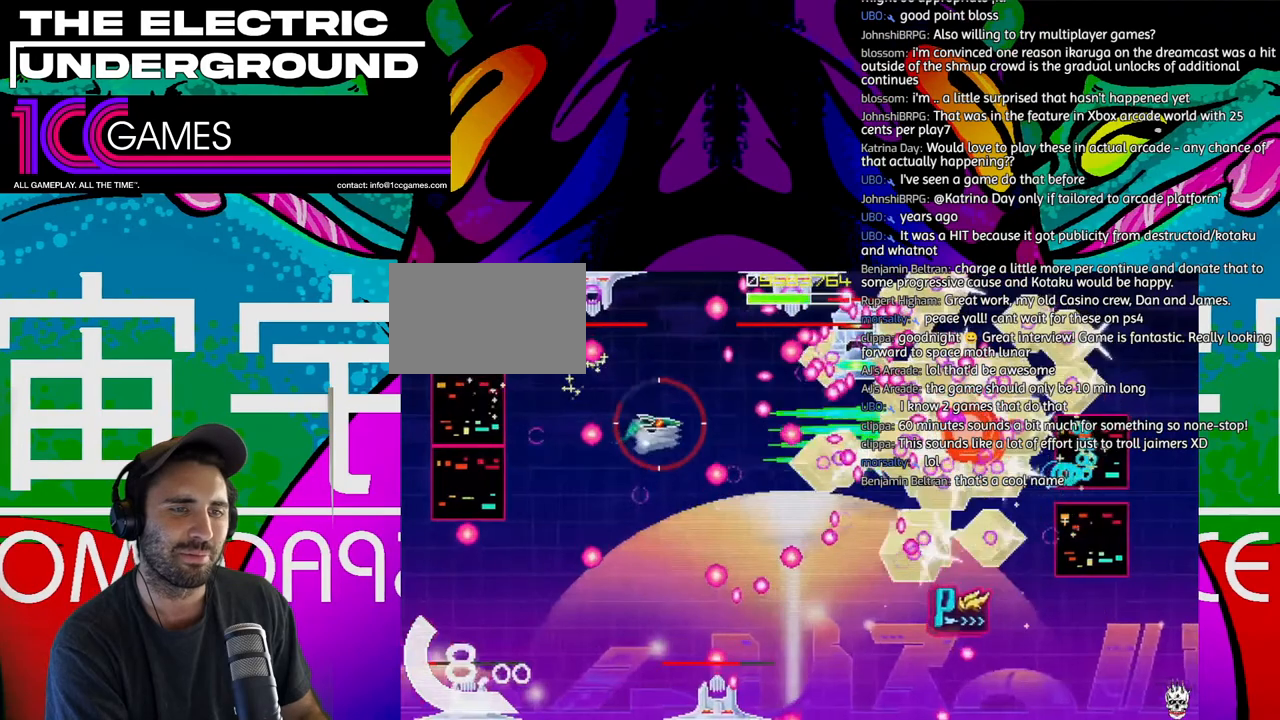
Gameplay with a controller (arcade stick); each line is a JSON object with the inputs held at the frame after it (dt_ms = milliseconds from this image to that frame). "events" lists button and stick changes between this image and that frame as [ms after this image, input, new state], when the widget could be followed in between. Not read: L3 R3.
{"dt_ms": 500, "buttons": ["SQUARE", "TRIANGLE"], "left_stick": "left", "events": [[467, "left_stick", "left"]]}
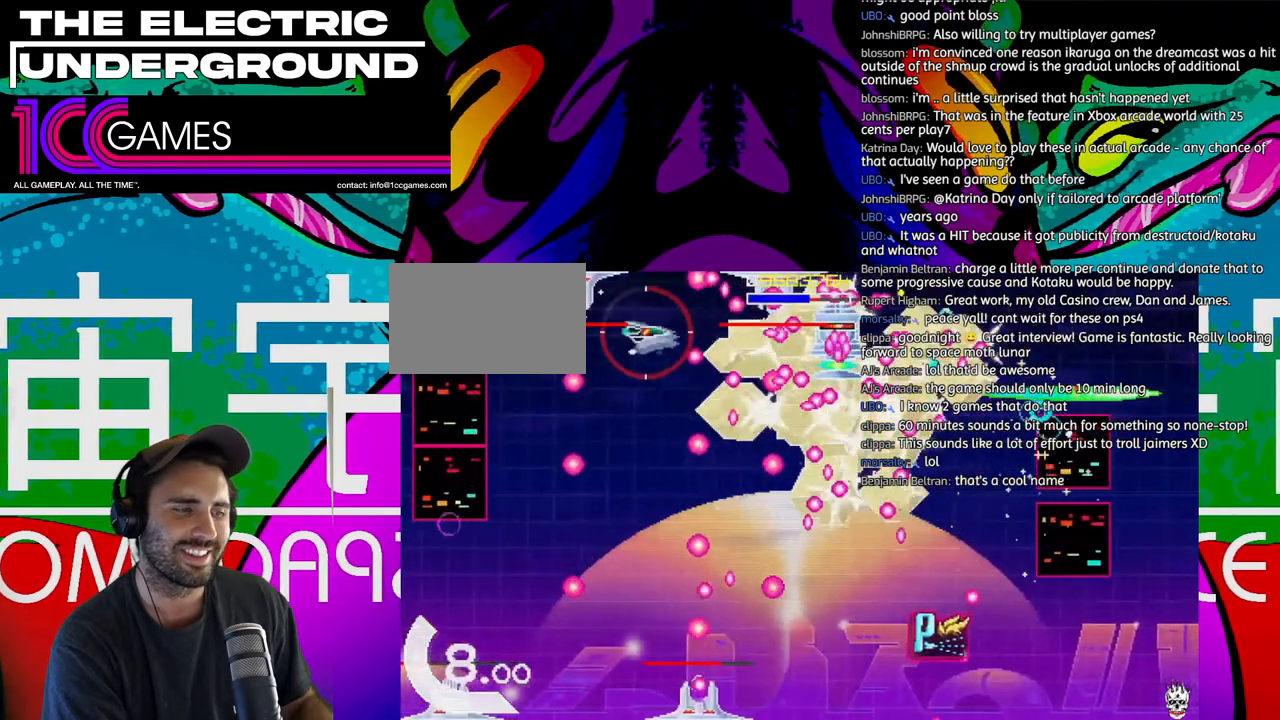
{"dt_ms": 500, "buttons": ["SQUARE", "TRIANGLE"], "left_stick": "down"}
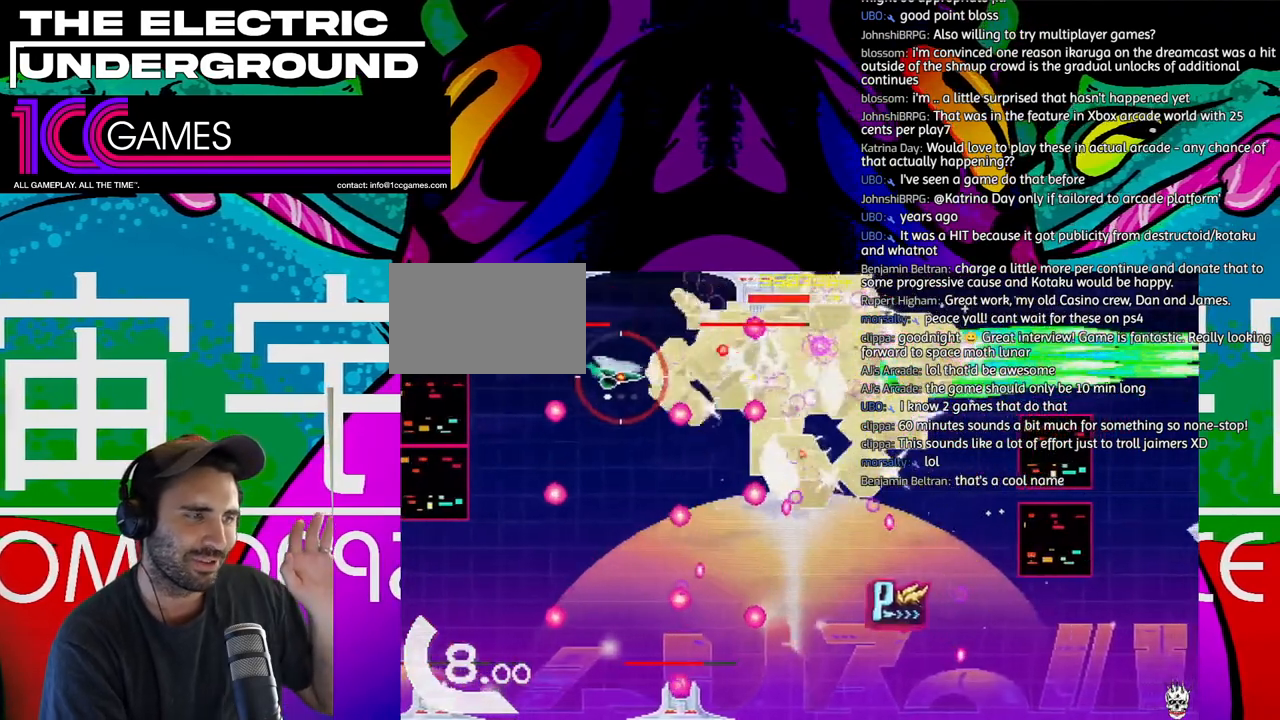
{"dt_ms": 1000, "buttons": ["SQUARE", "TRIANGLE"], "left_stick": "right"}
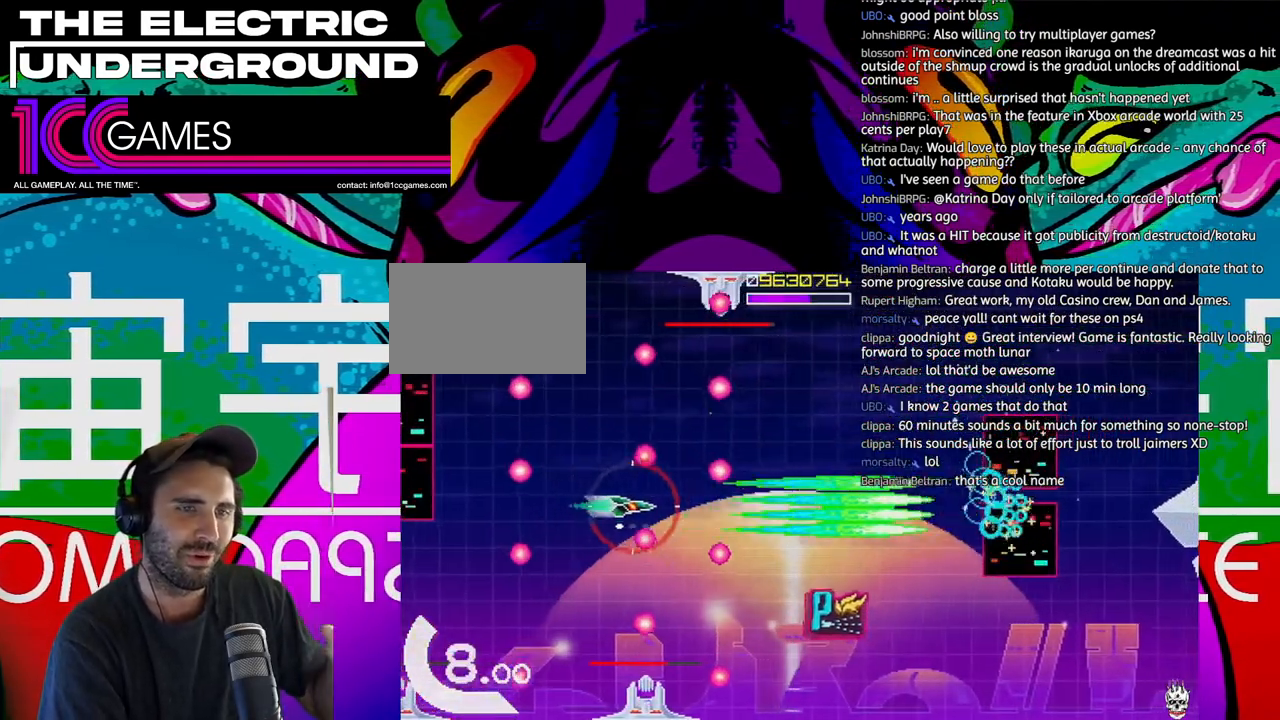
{"dt_ms": 500, "buttons": ["SQUARE", "TRIANGLE"], "left_stick": "right", "events": [[333, "left_stick", "down"], [433, "left_stick", "right"]]}
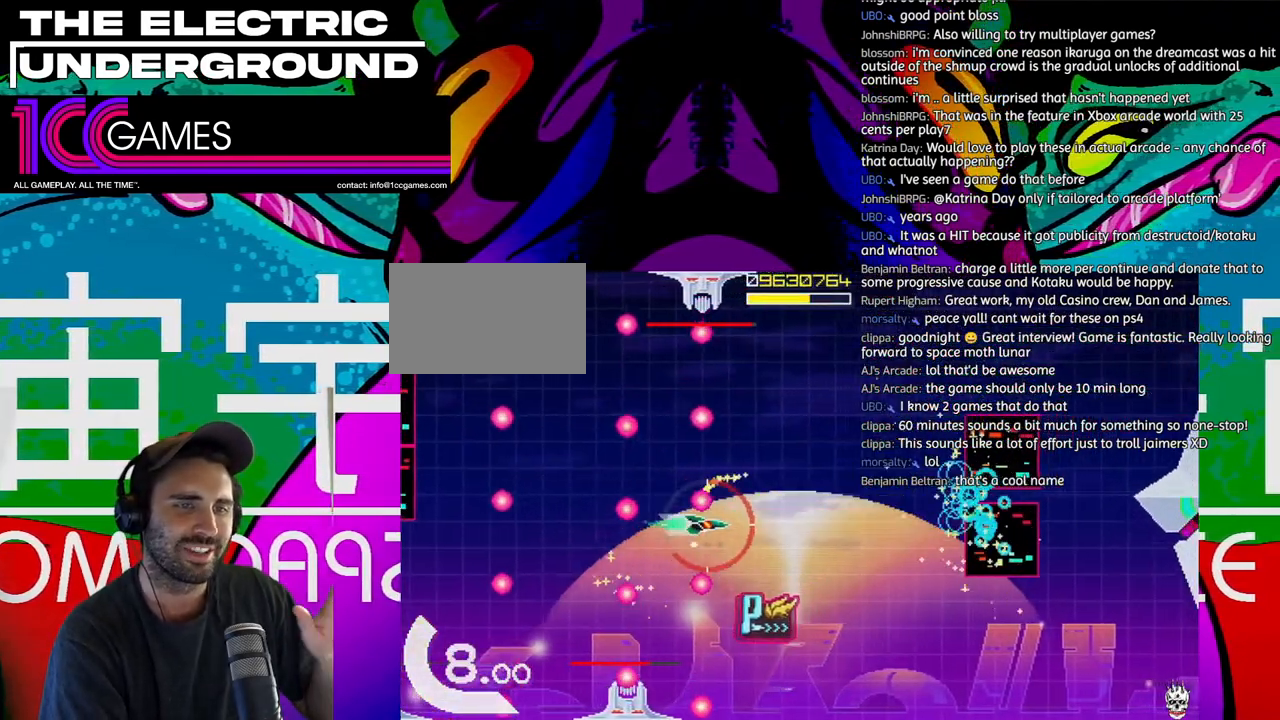
{"dt_ms": 500, "buttons": ["SQUARE", "TRIANGLE"], "left_stick": "down", "events": [[267, "left_stick", "down"]]}
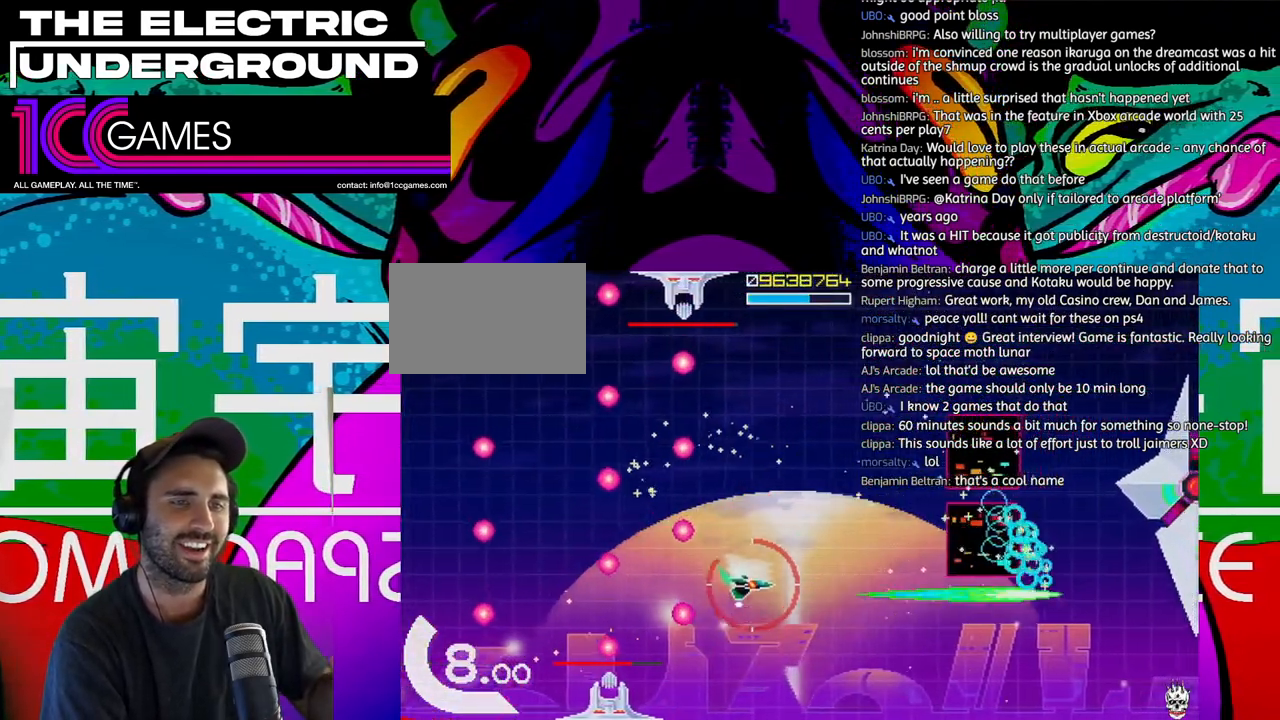
{"dt_ms": 500, "buttons": ["TRIANGLE"], "left_stick": "right", "events": [[33, "SQUARE", "up"], [233, "left_stick", "right"]]}
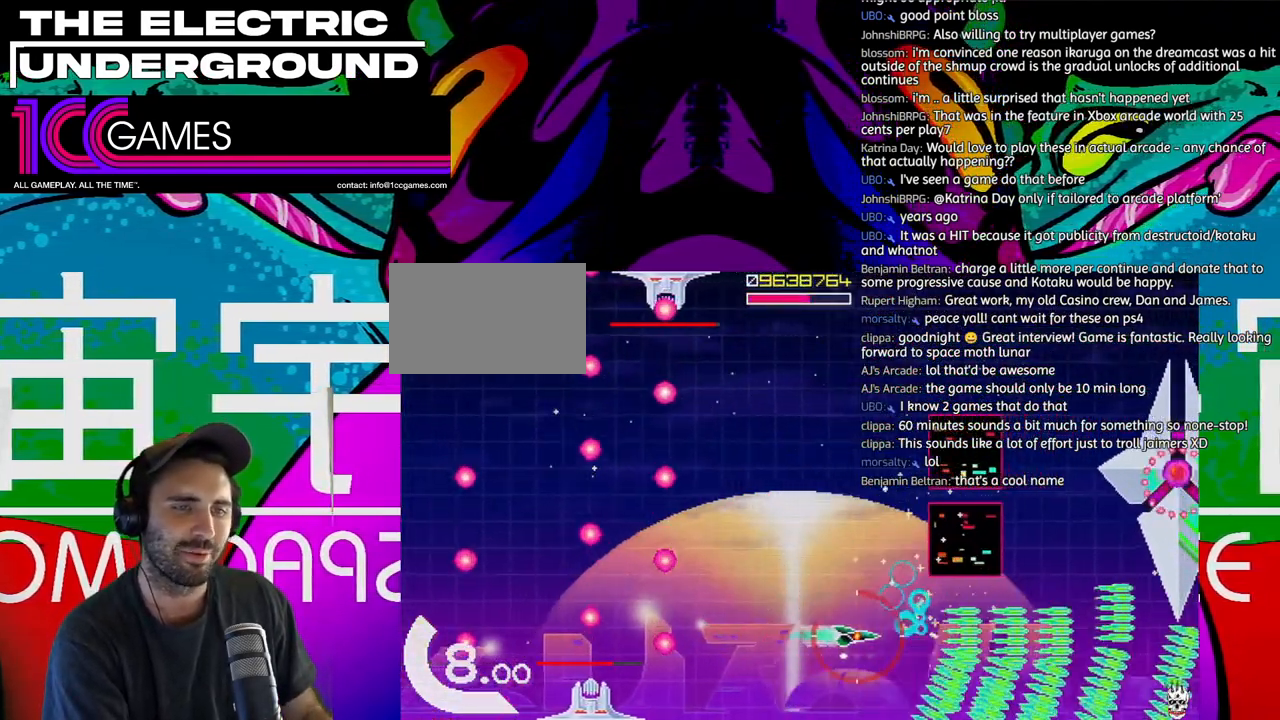
{"dt_ms": 500, "buttons": ["SQUARE", "TRIANGLE"], "left_stick": "up-right", "events": [[367, "left_stick", "up-right"], [467, "SQUARE", "down"]]}
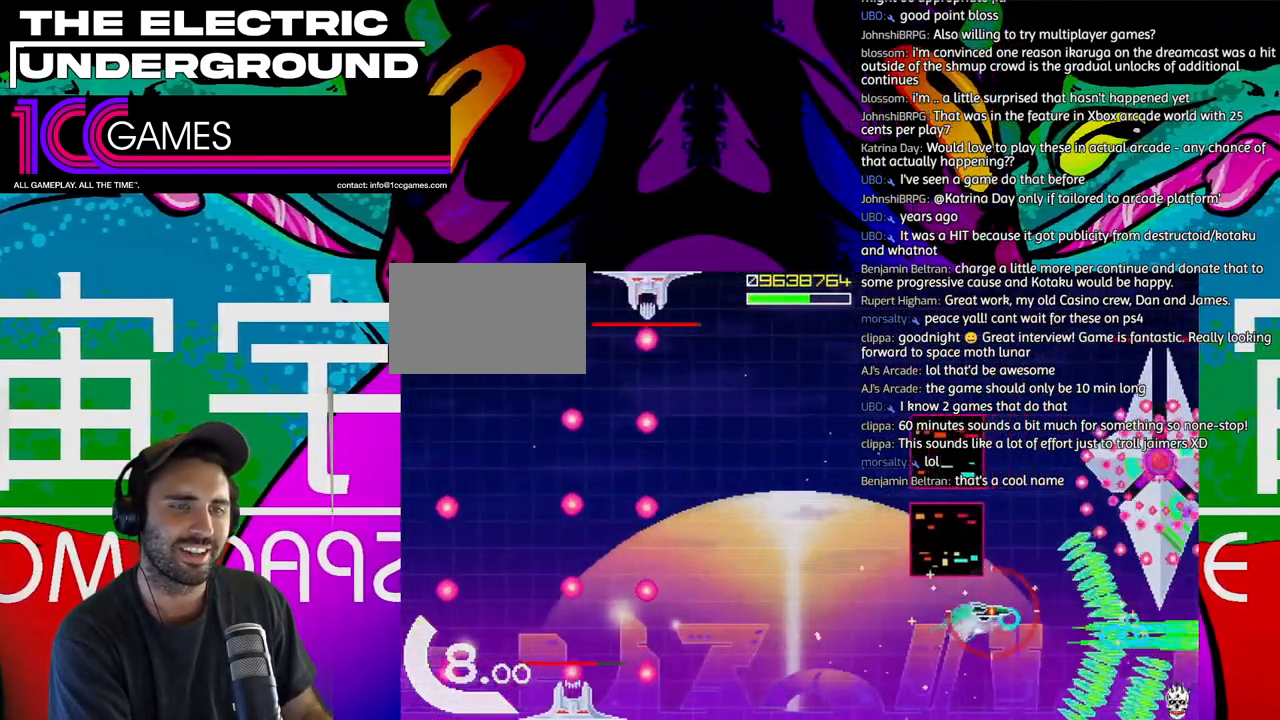
{"dt_ms": 500, "buttons": ["SQUARE", "TRIANGLE"], "left_stick": "left", "events": [[233, "left_stick", "right"], [333, "left_stick", "center"], [500, "left_stick", "left"]]}
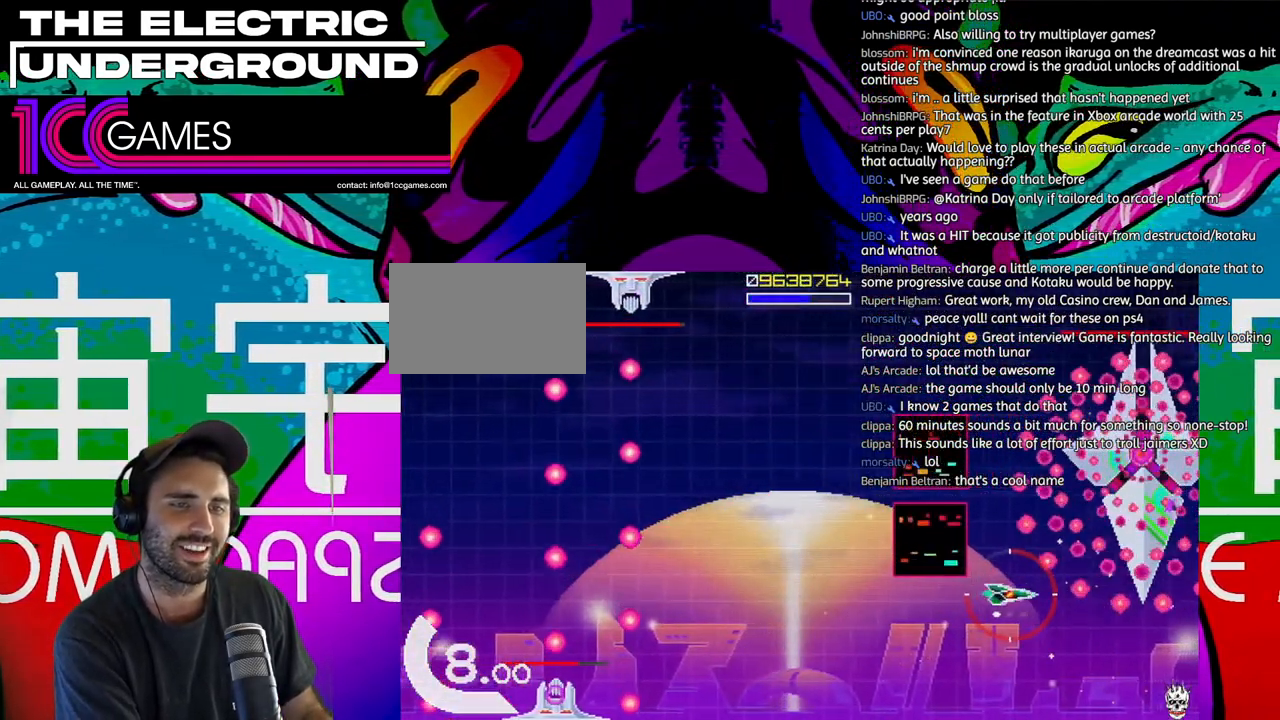
{"dt_ms": 500, "buttons": ["SQUARE", "TRIANGLE"], "left_stick": "left"}
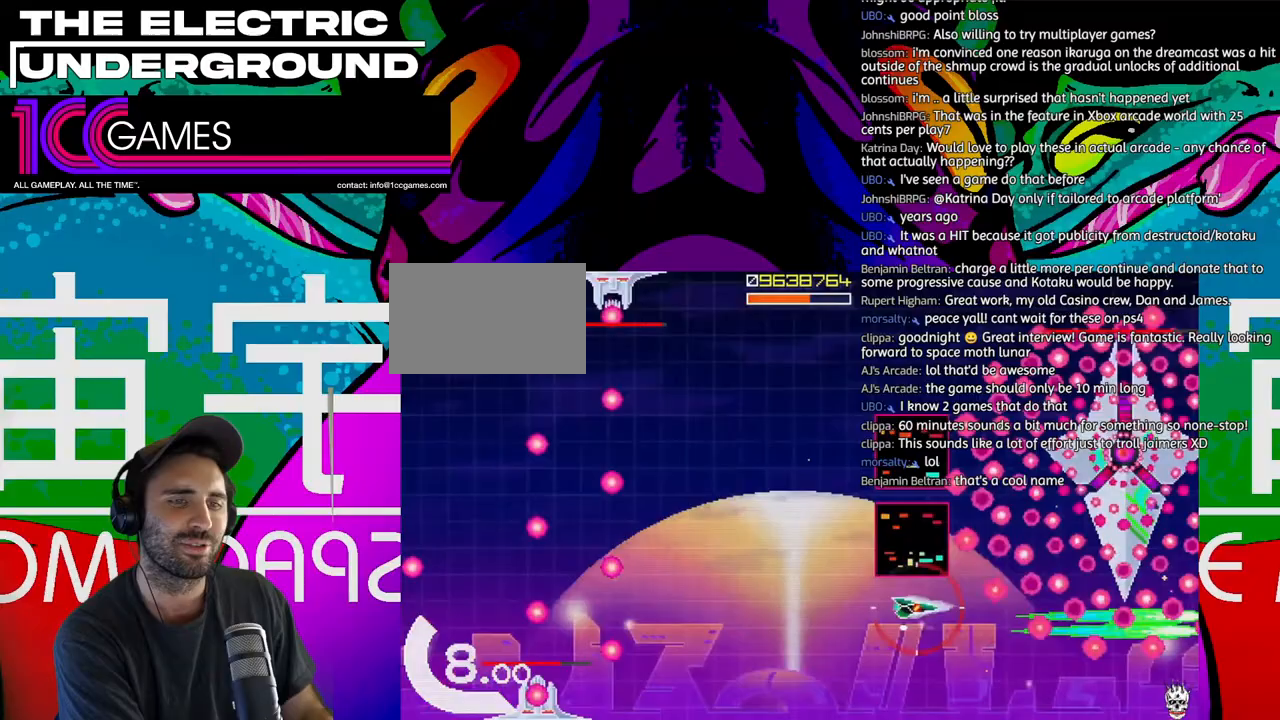
{"dt_ms": 500, "buttons": ["SQUARE", "TRIANGLE"], "left_stick": "left", "events": []}
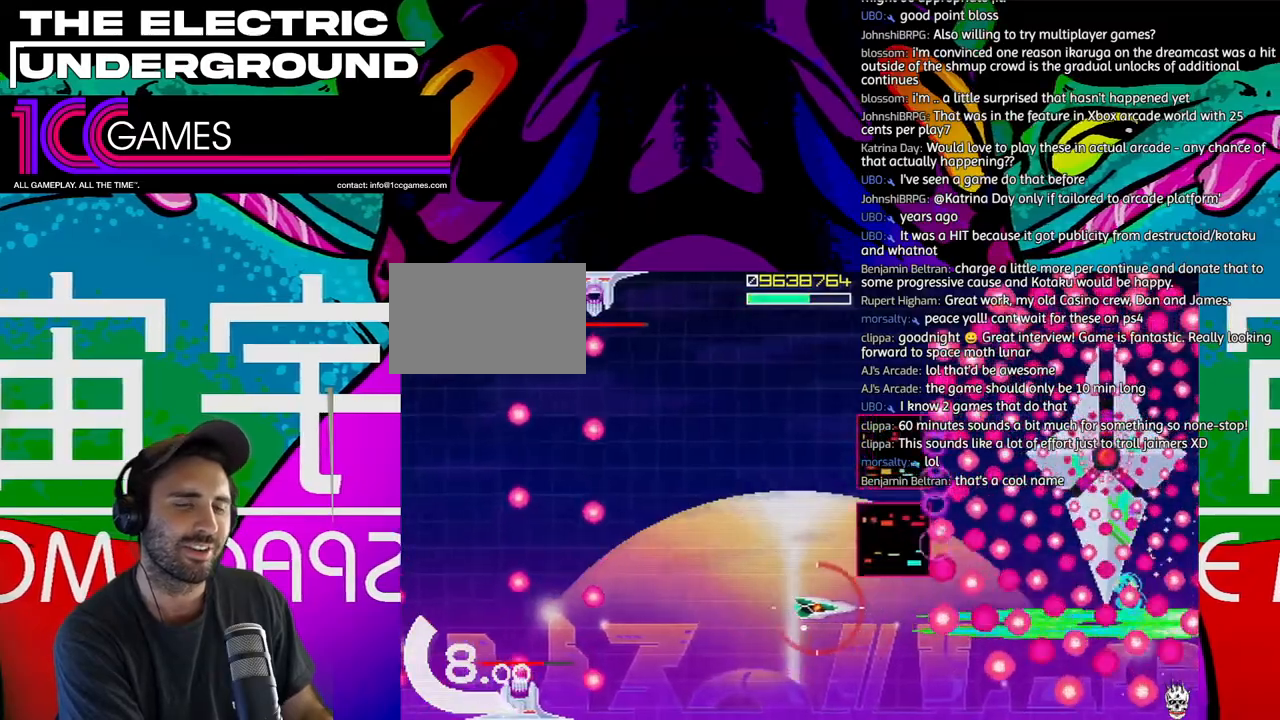
{"dt_ms": 500, "buttons": ["SQUARE", "TRIANGLE"], "left_stick": "center", "events": [[433, "left_stick", "center"]]}
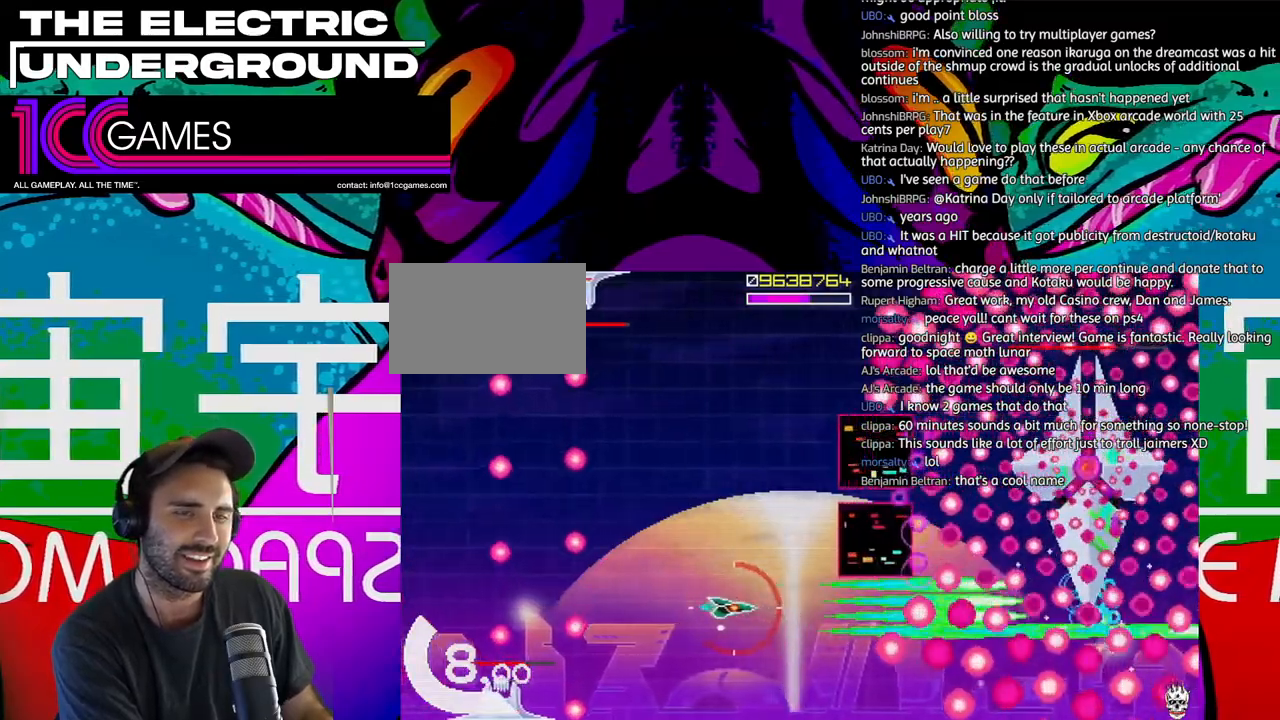
{"dt_ms": 500, "buttons": ["SQUARE", "TRIANGLE"], "left_stick": "center", "events": [[233, "left_stick", "left"], [333, "left_stick", "center"]]}
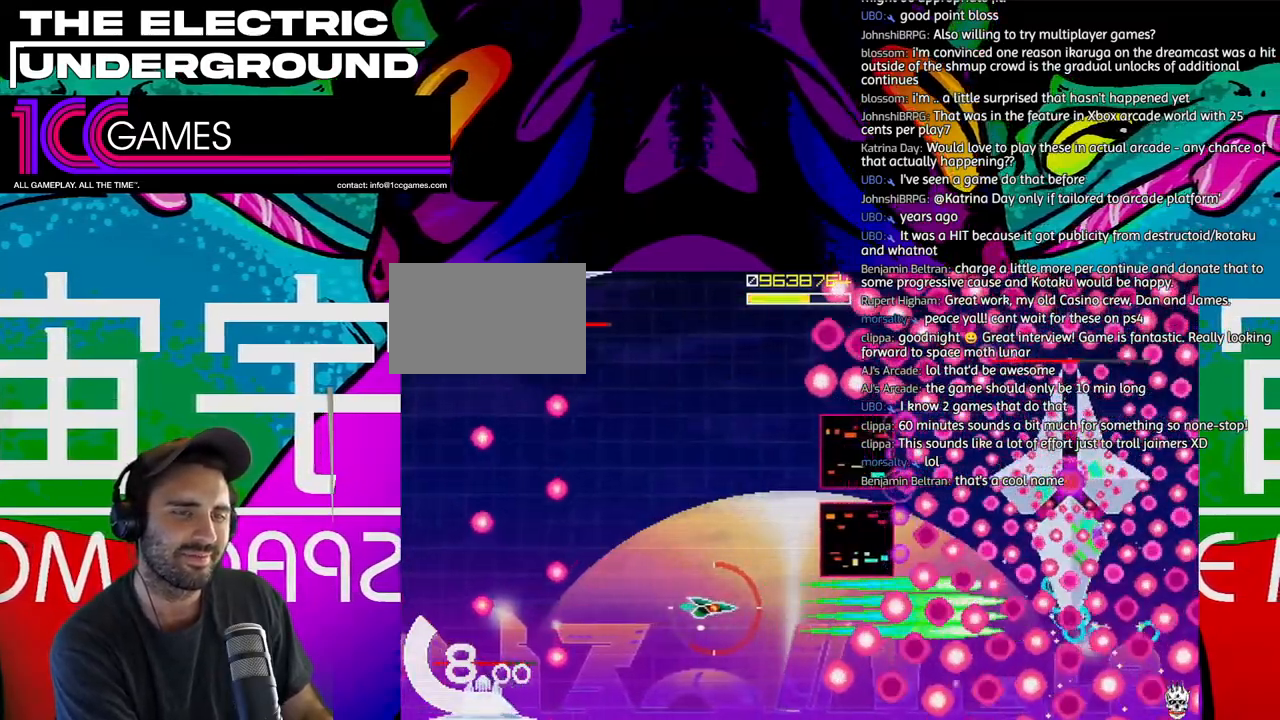
{"dt_ms": 500, "buttons": ["SQUARE", "TRIANGLE"], "left_stick": "center", "events": [[100, "left_stick", "left"], [200, "left_stick", "center"]]}
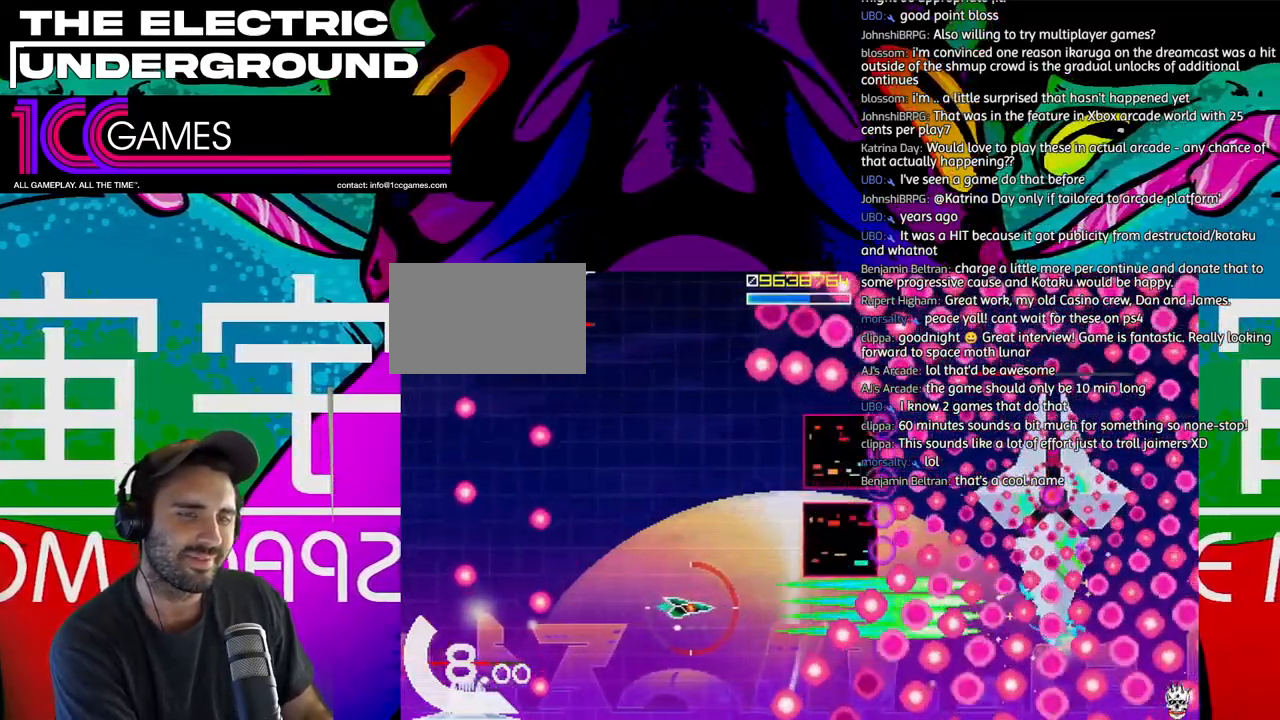
{"dt_ms": 500, "buttons": ["SQUARE", "TRIANGLE"], "left_stick": "center", "events": []}
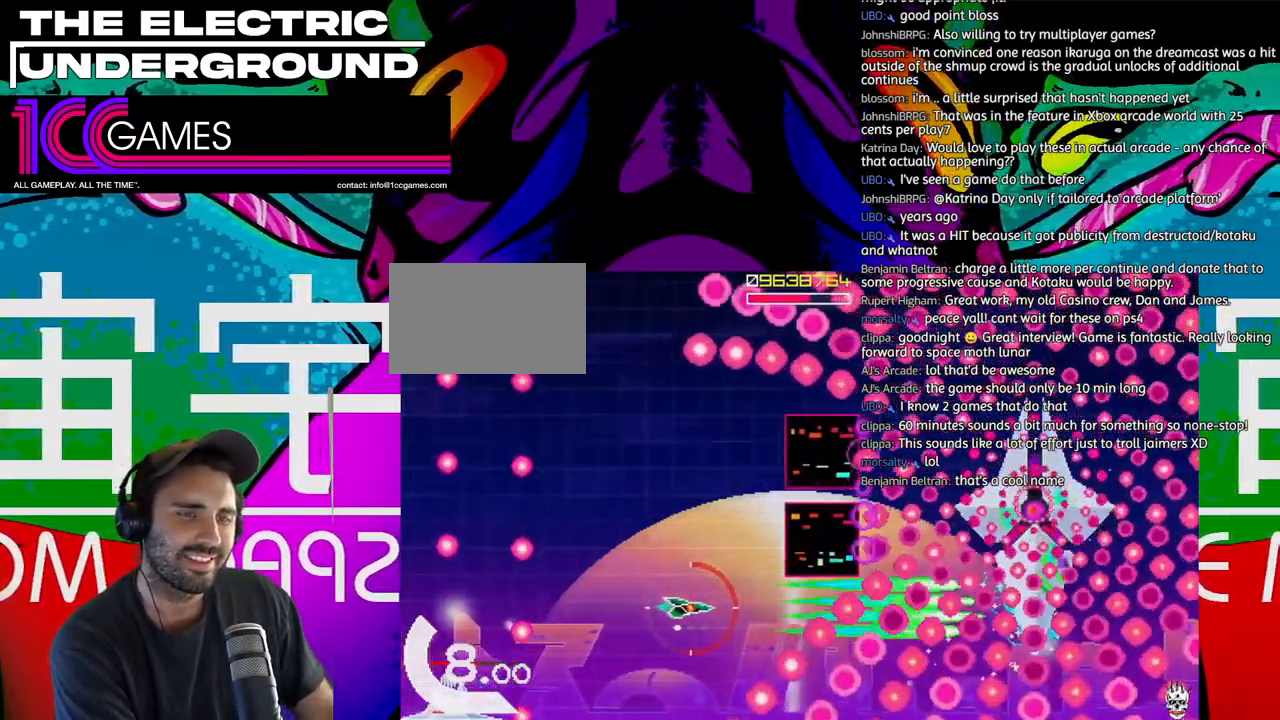
{"dt_ms": 500, "buttons": ["SQUARE", "TRIANGLE"], "left_stick": "center", "events": []}
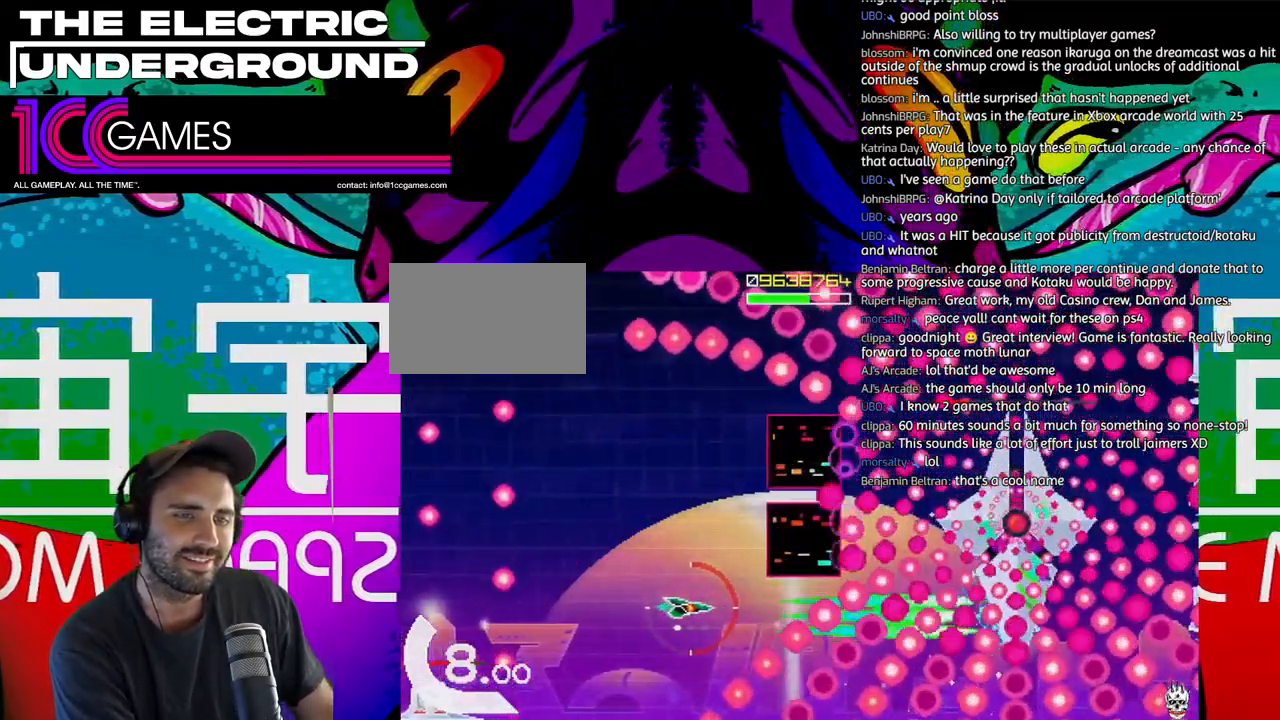
{"dt_ms": 500, "buttons": ["SQUARE", "TRIANGLE"], "left_stick": "center", "events": []}
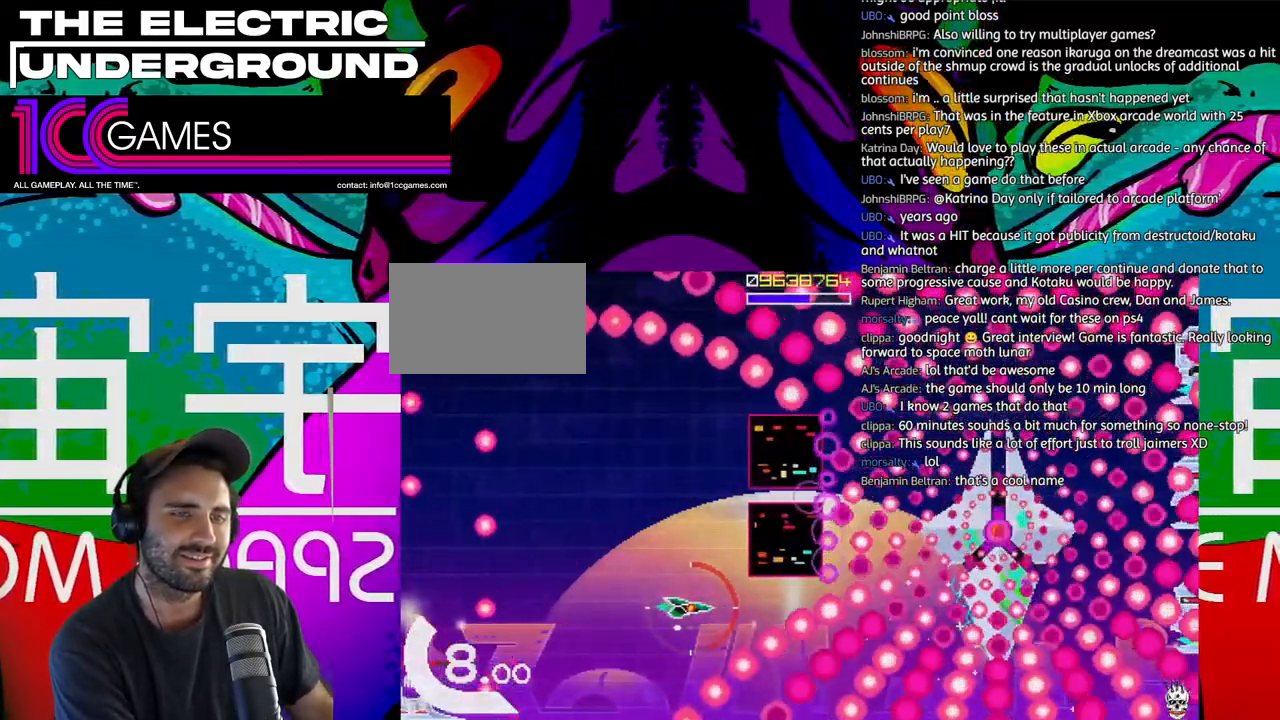
{"dt_ms": 500, "buttons": ["SQUARE", "TRIANGLE"], "left_stick": "center", "events": []}
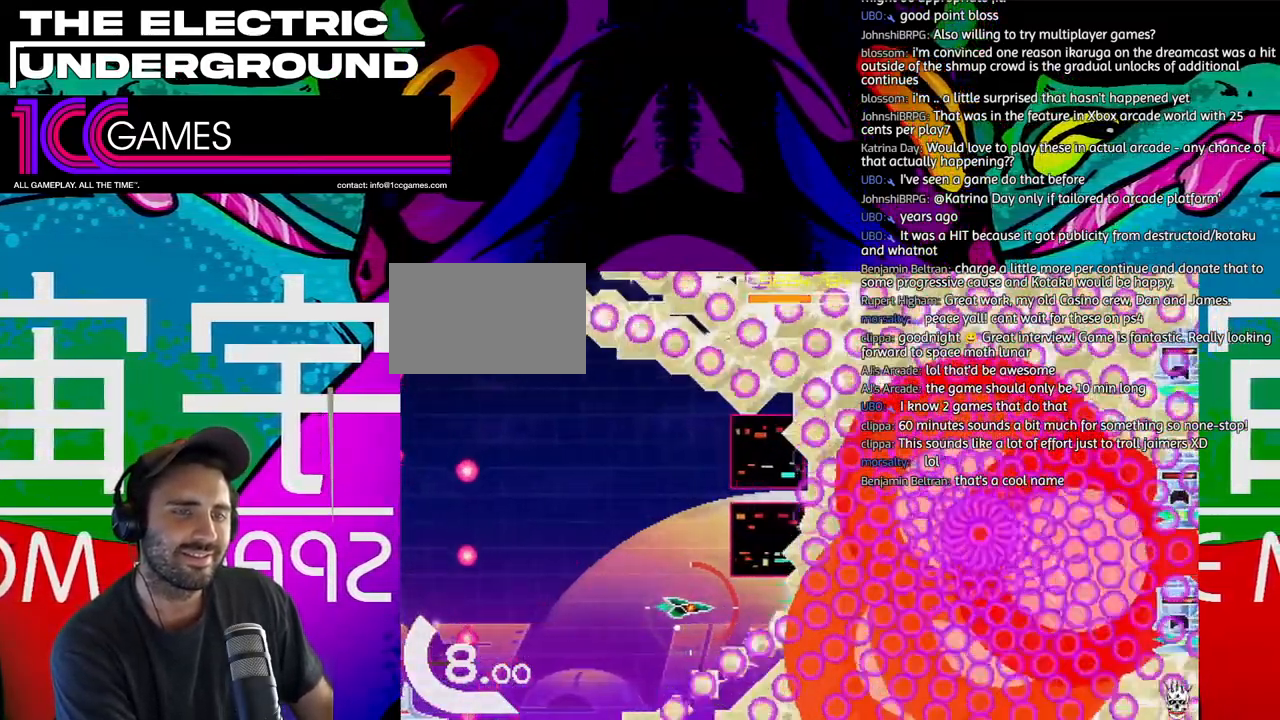
{"dt_ms": 500, "buttons": ["SQUARE", "TRIANGLE"], "left_stick": "center", "events": []}
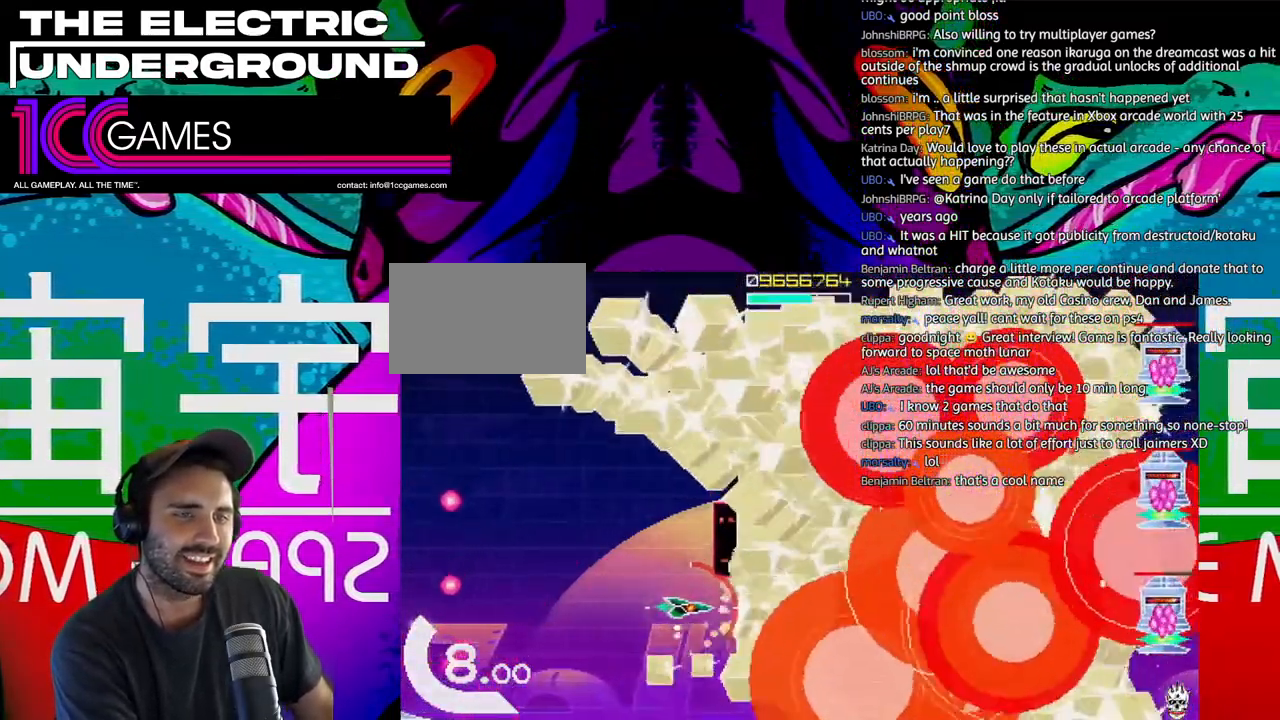
{"dt_ms": 500, "buttons": ["SQUARE", "TRIANGLE"], "left_stick": "right", "events": [[233, "left_stick", "right"]]}
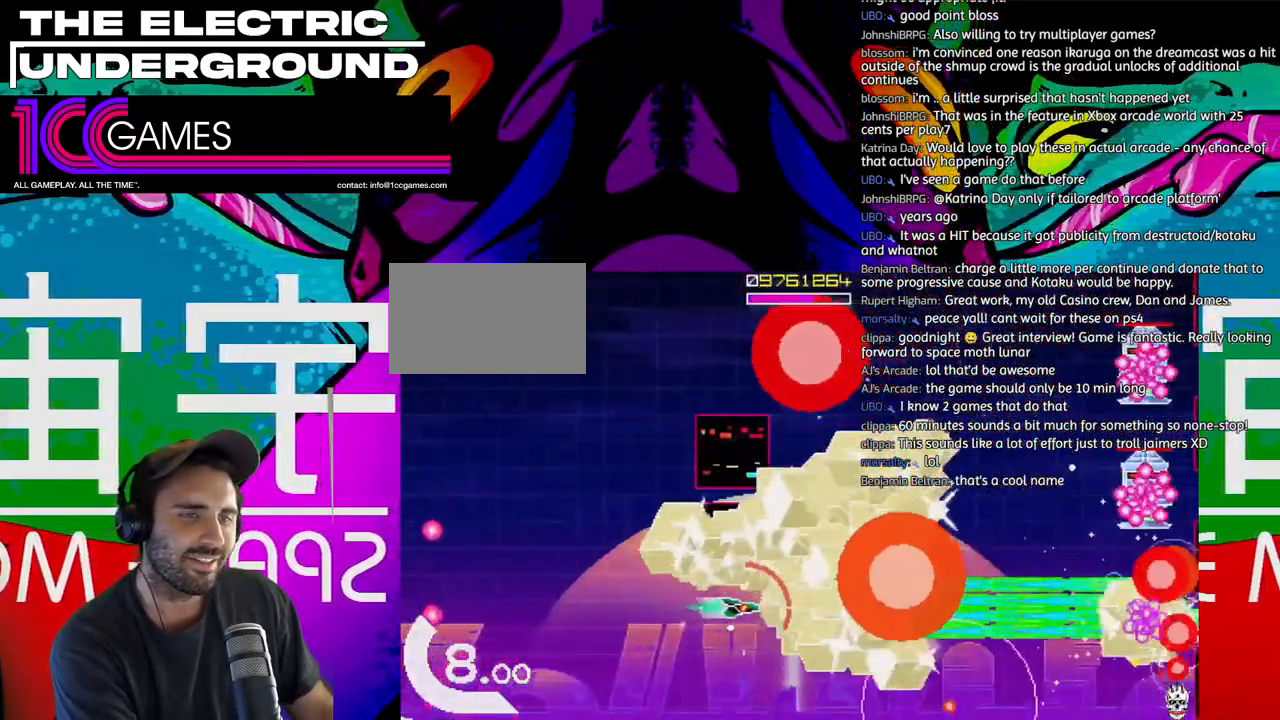
{"dt_ms": 500, "buttons": ["SQUARE", "TRIANGLE"], "left_stick": "up-right", "events": [[467, "left_stick", "up-right"]]}
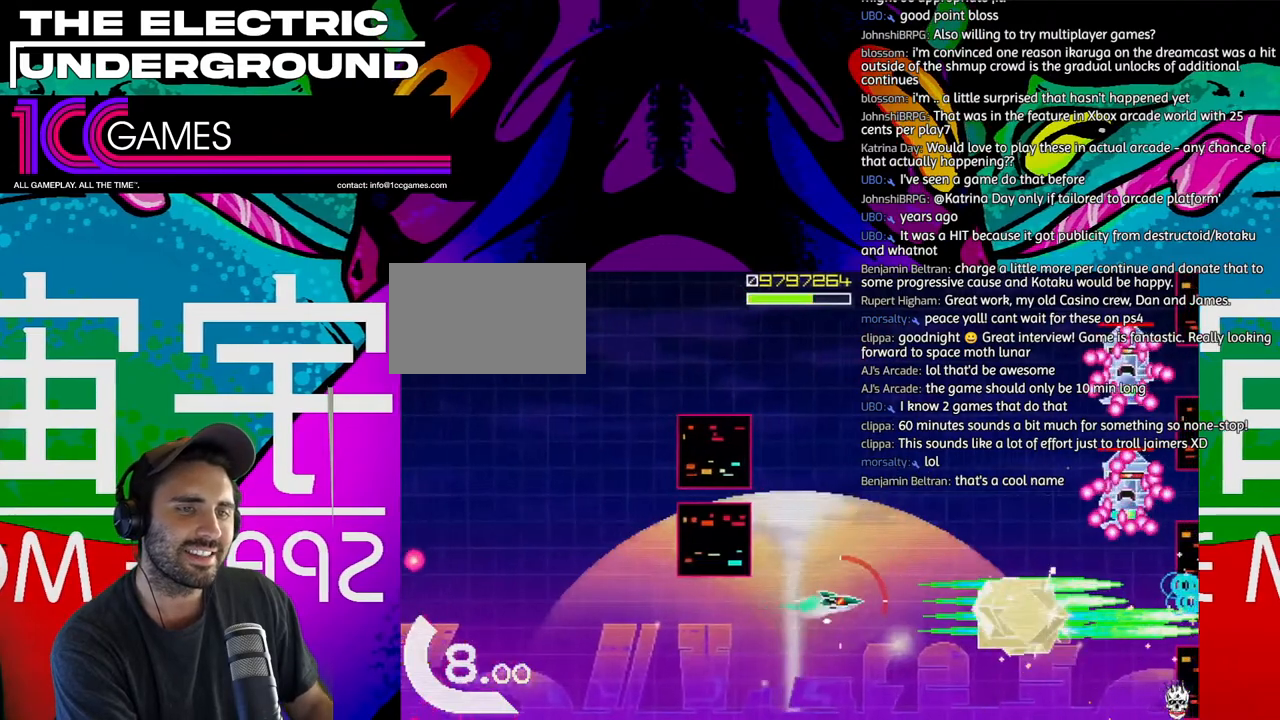
{"dt_ms": 500, "buttons": ["SQUARE", "TRIANGLE"], "left_stick": "up", "events": [[67, "left_stick", "up"]]}
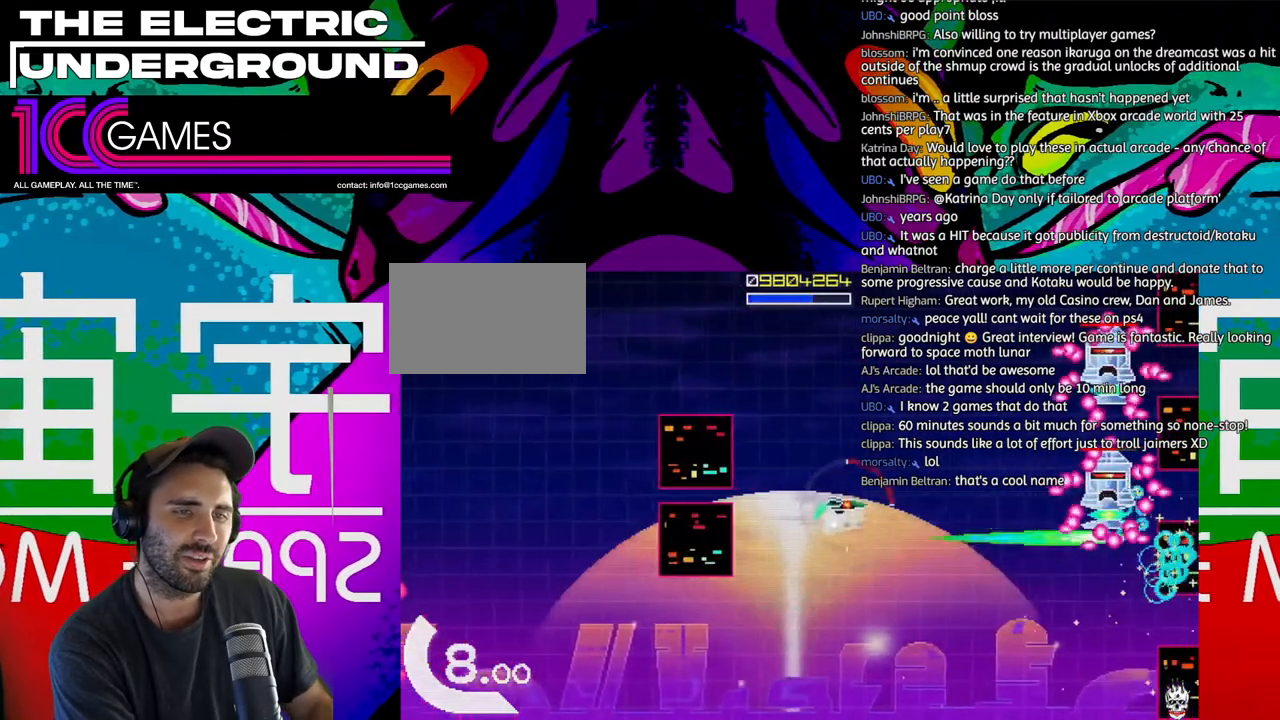
{"dt_ms": 500, "buttons": ["SQUARE", "TRIANGLE"], "left_stick": "center", "events": [[333, "left_stick", "up-left"], [433, "left_stick", "center"]]}
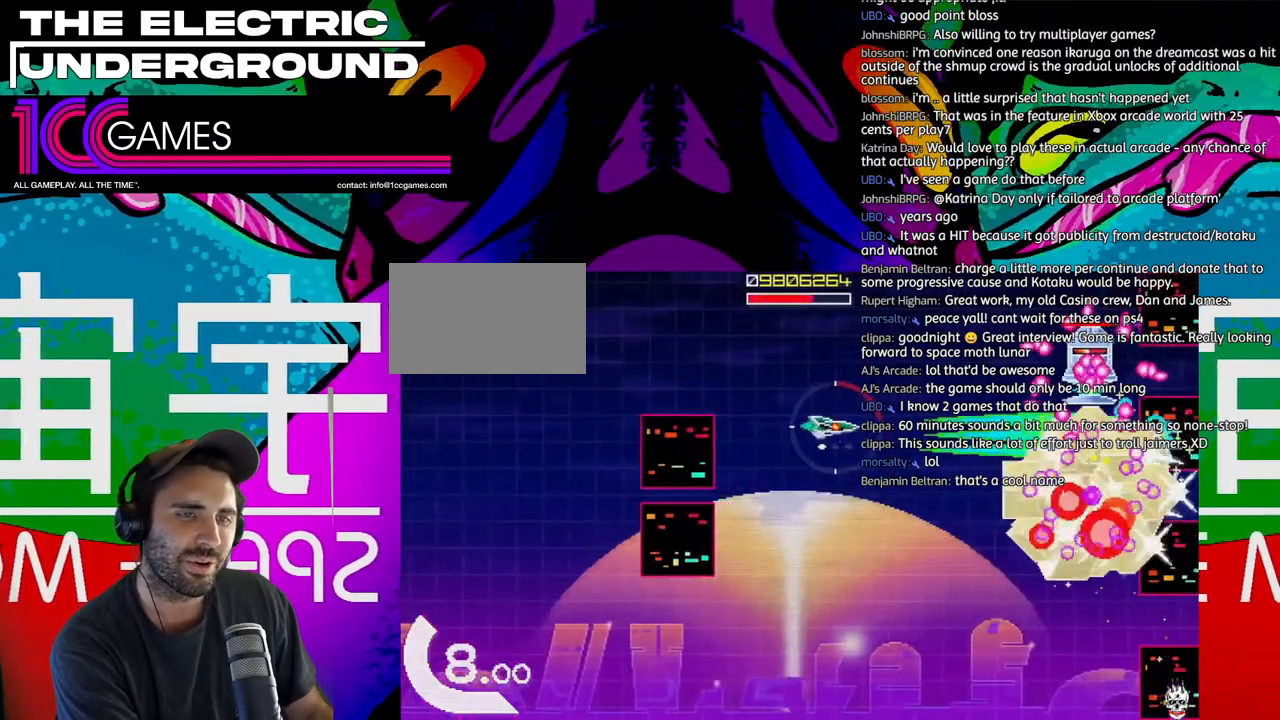
{"dt_ms": 500, "buttons": ["SQUARE", "TRIANGLE"], "left_stick": "down"}
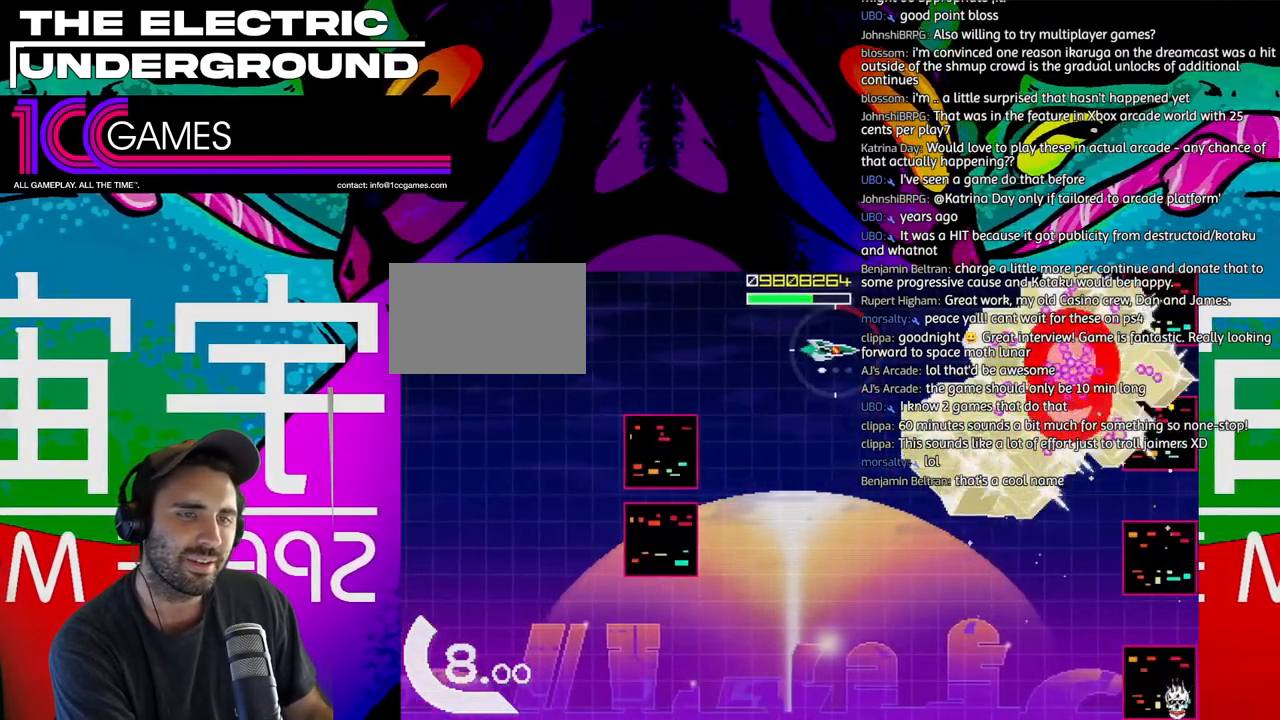
{"dt_ms": 500, "buttons": ["SQUARE", "TRIANGLE"], "left_stick": "right", "events": [[133, "left_stick", "center"], [467, "left_stick", "right"]]}
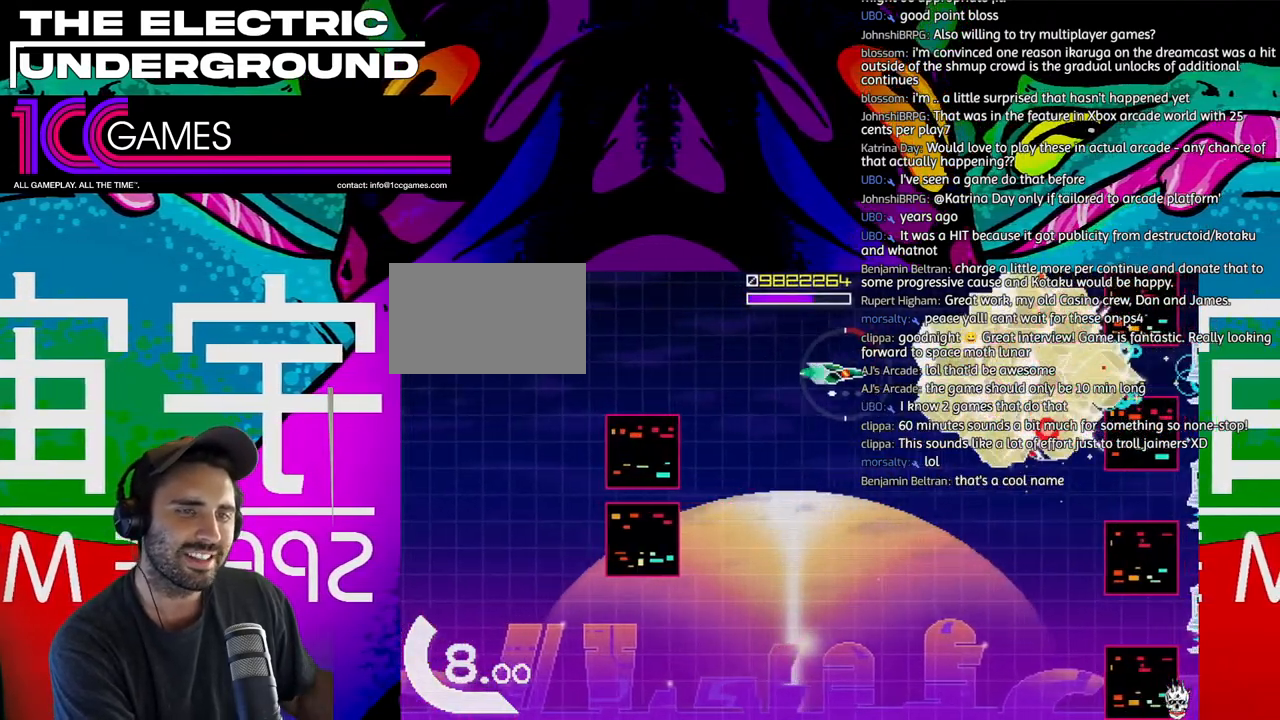
{"dt_ms": 500, "buttons": ["SQUARE", "TRIANGLE"], "left_stick": "right", "events": []}
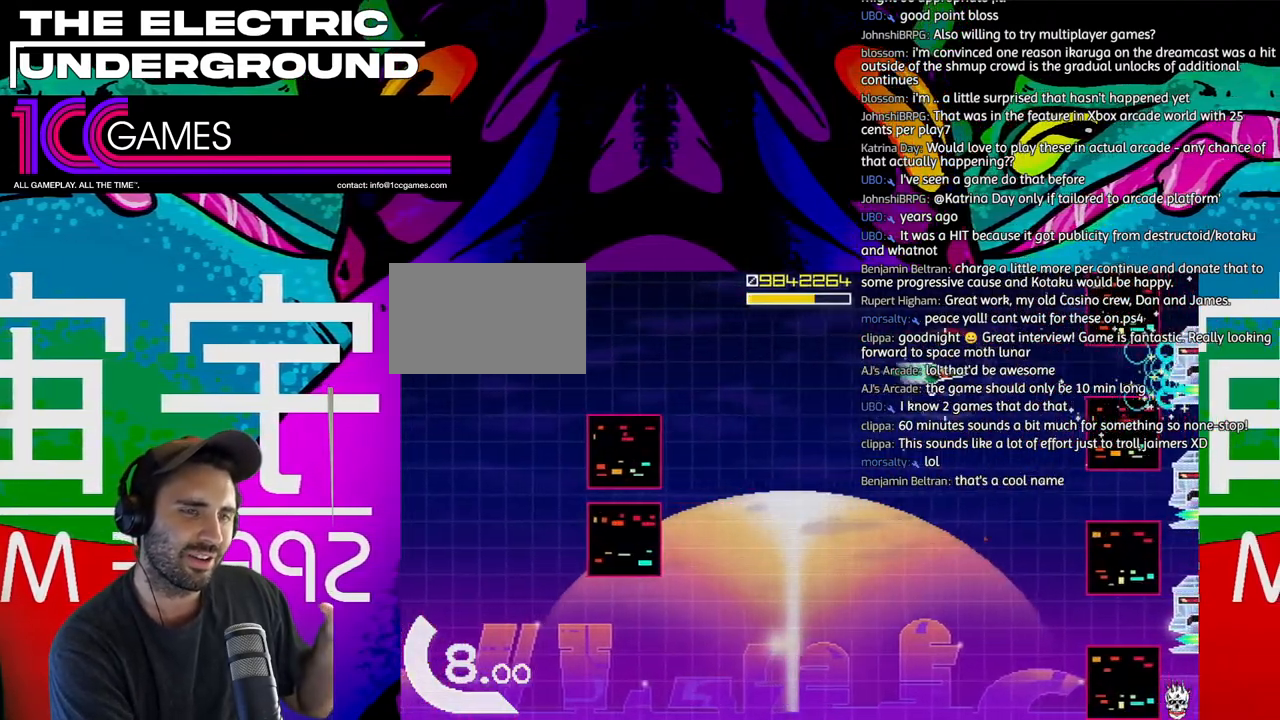
{"dt_ms": 500, "buttons": ["SQUARE", "TRIANGLE"], "left_stick": "left", "events": [[133, "left_stick", "center"], [400, "left_stick", "left"]]}
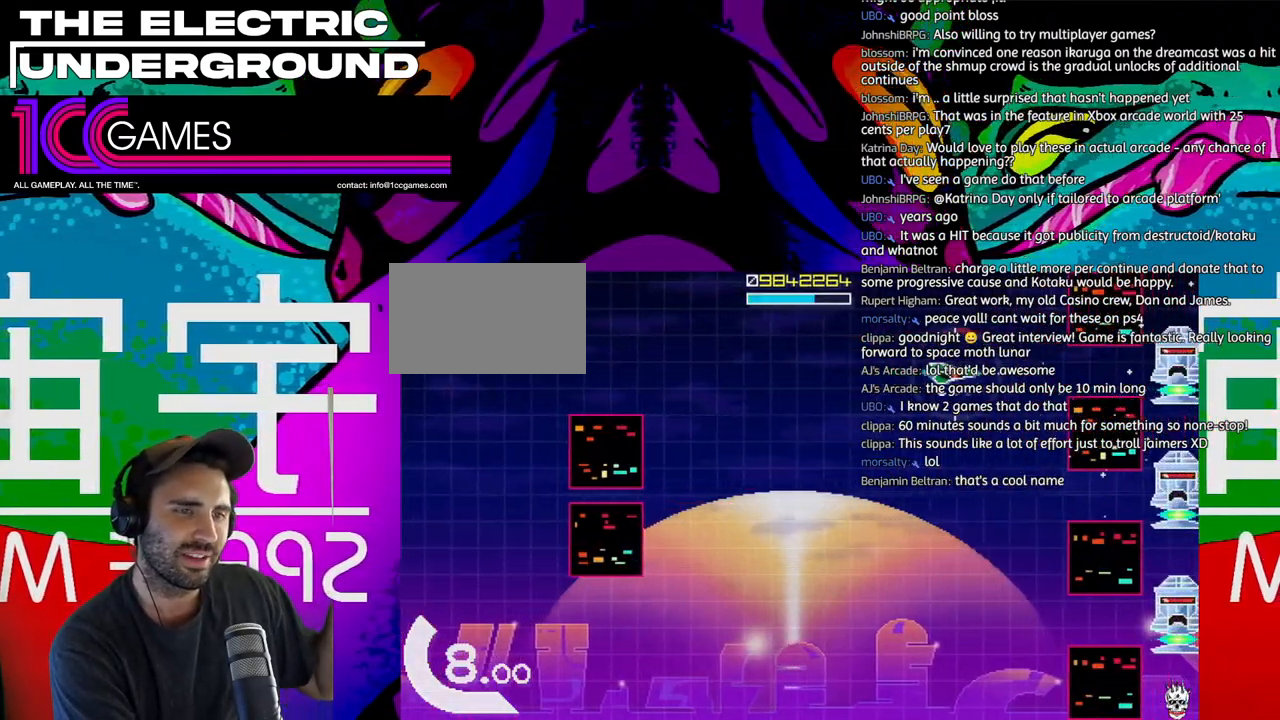
{"dt_ms": 500, "buttons": ["SQUARE", "TRIANGLE"], "left_stick": "center", "events": [[133, "left_stick", "center"], [200, "left_stick", "left"], [367, "left_stick", "center"]]}
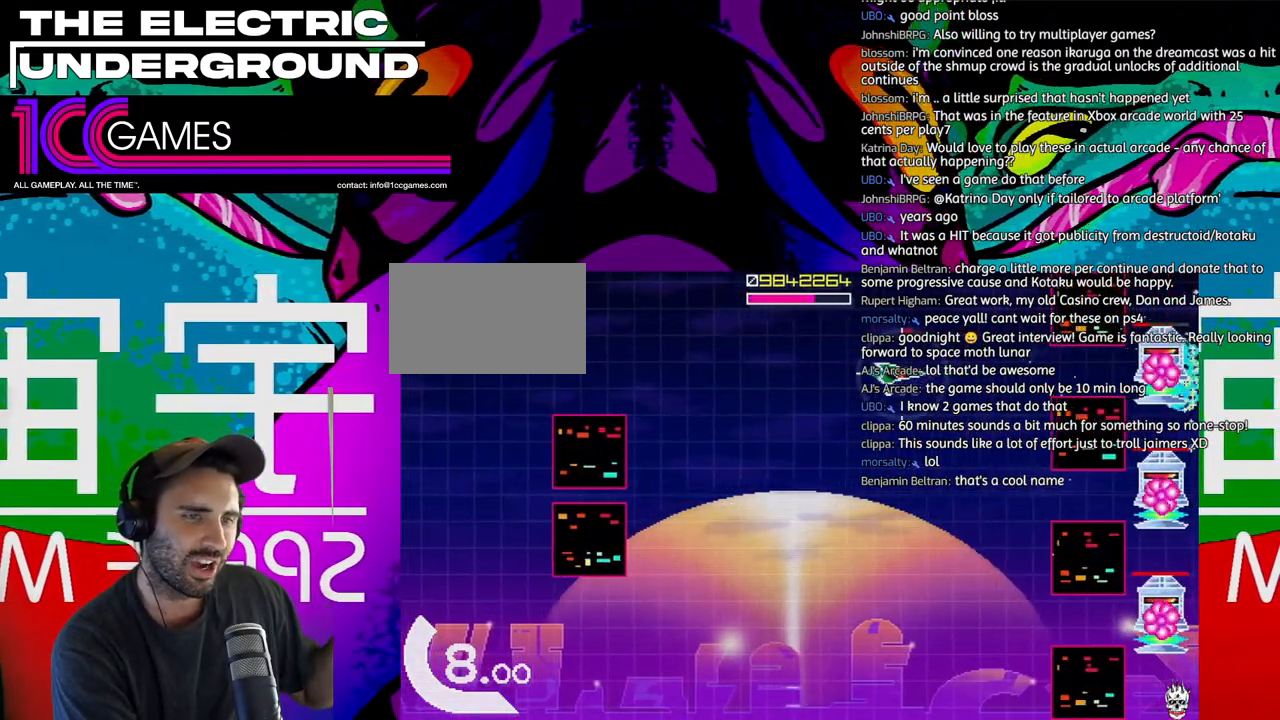
{"dt_ms": 500, "buttons": ["SQUARE", "TRIANGLE"], "left_stick": "down", "events": [[67, "left_stick", "left"], [433, "left_stick", "down"]]}
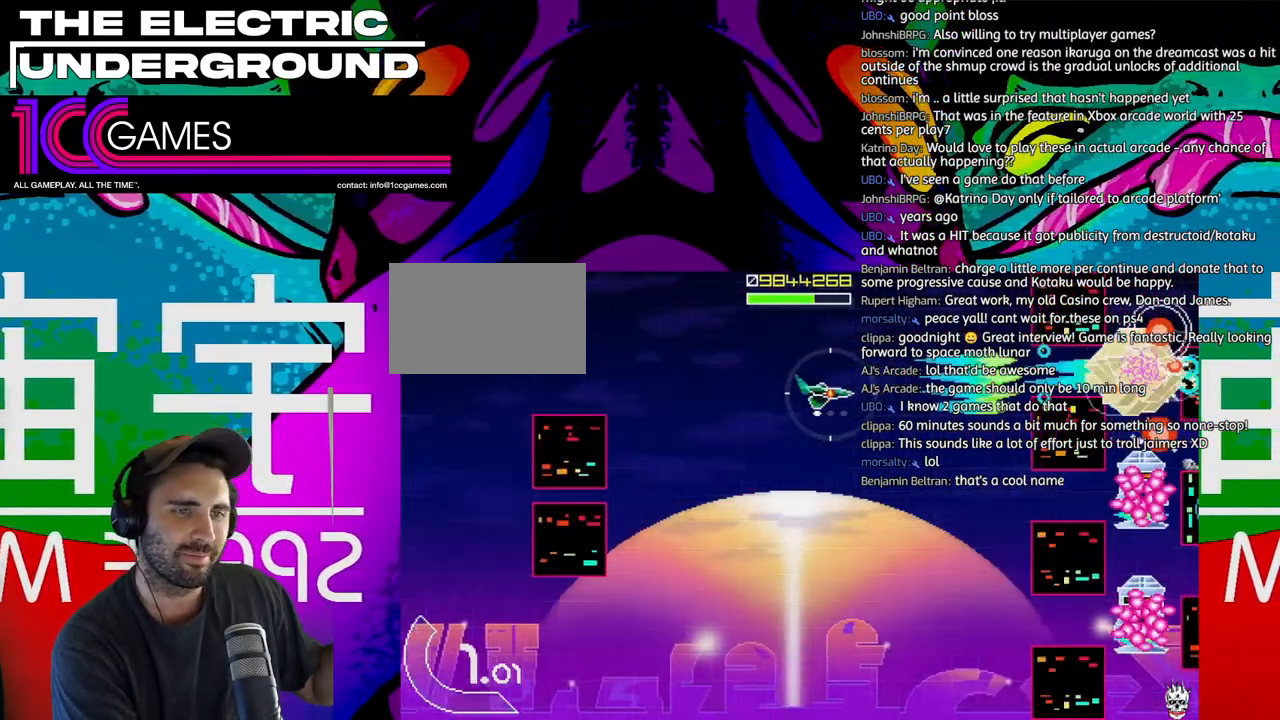
{"dt_ms": 500, "buttons": ["SQUARE", "TRIANGLE"], "left_stick": "down", "events": []}
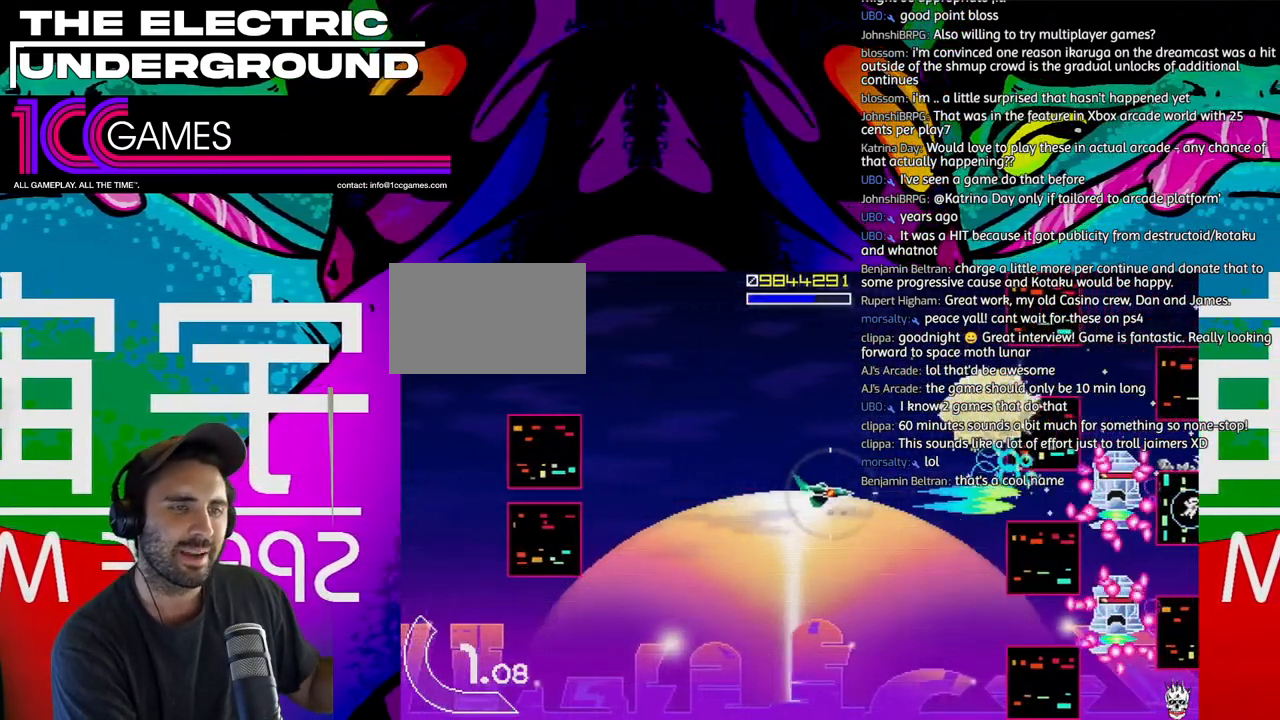
{"dt_ms": 500, "buttons": ["SQUARE", "TRIANGLE"], "left_stick": "left", "events": [[67, "left_stick", "left"], [133, "left_stick", "center"], [400, "left_stick", "left"]]}